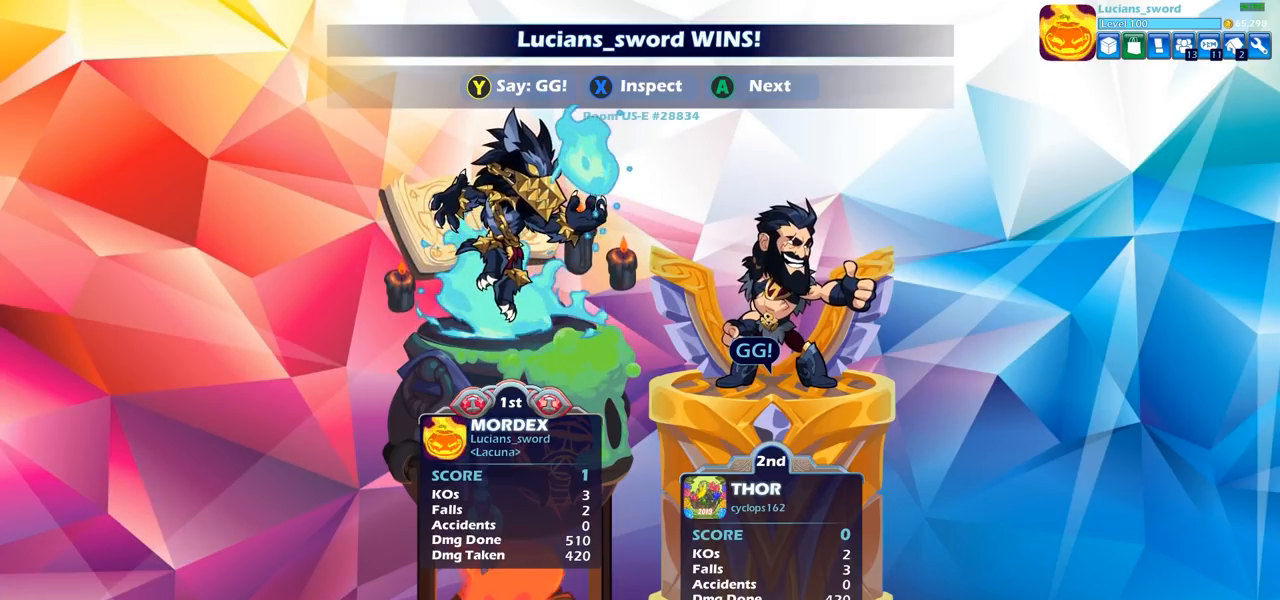
Gameplay with a controller (PlayStation layout); each line is a JSON object with the inputs held at the frame after it. "events" lists button and stick changes between this image and that frame as [ms after this image, input, new state], when the widget could be followed in between.
{"buttons": ["TRIANGLE"], "left_stick": "center", "right_stick": "center", "events": [[133, "TRIANGLE", "down"], [250, "TRIANGLE", "up"], [317, "TRIANGLE", "down"], [433, "TRIANGLE", "up"], [483, "TRIANGLE", "down"]]}
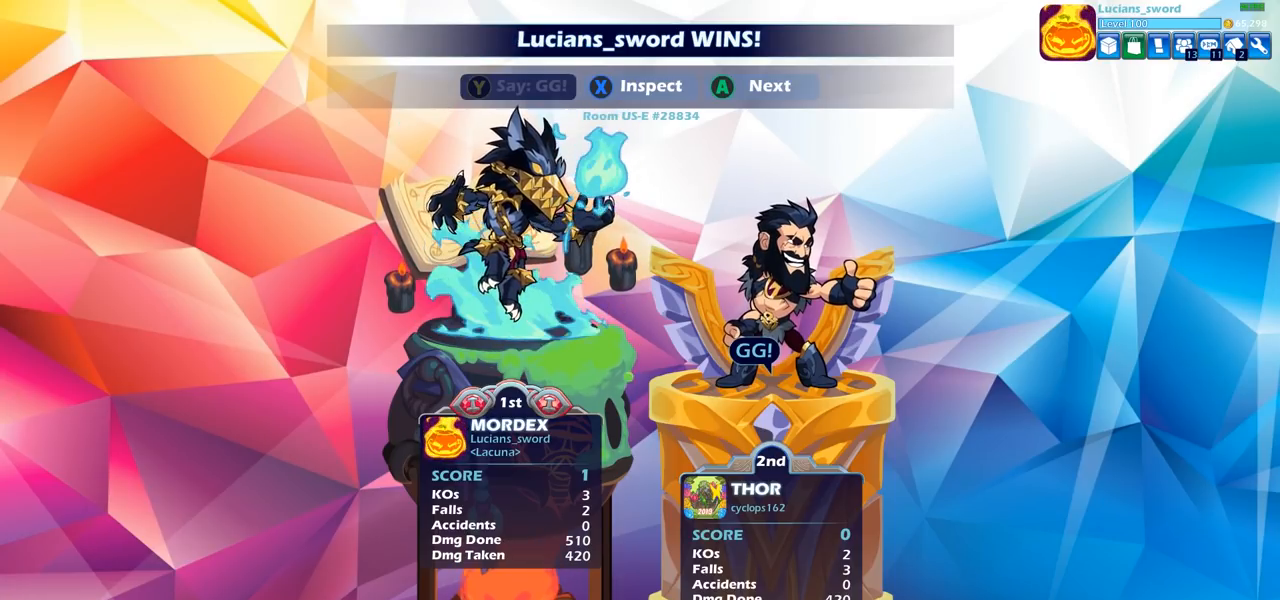
{"buttons": ["CROSS"], "left_stick": "center", "right_stick": "center", "events": [[83, "TRIANGLE", "up"], [217, "CROSS", "down"], [350, "CROSS", "up"], [450, "CROSS", "down"]]}
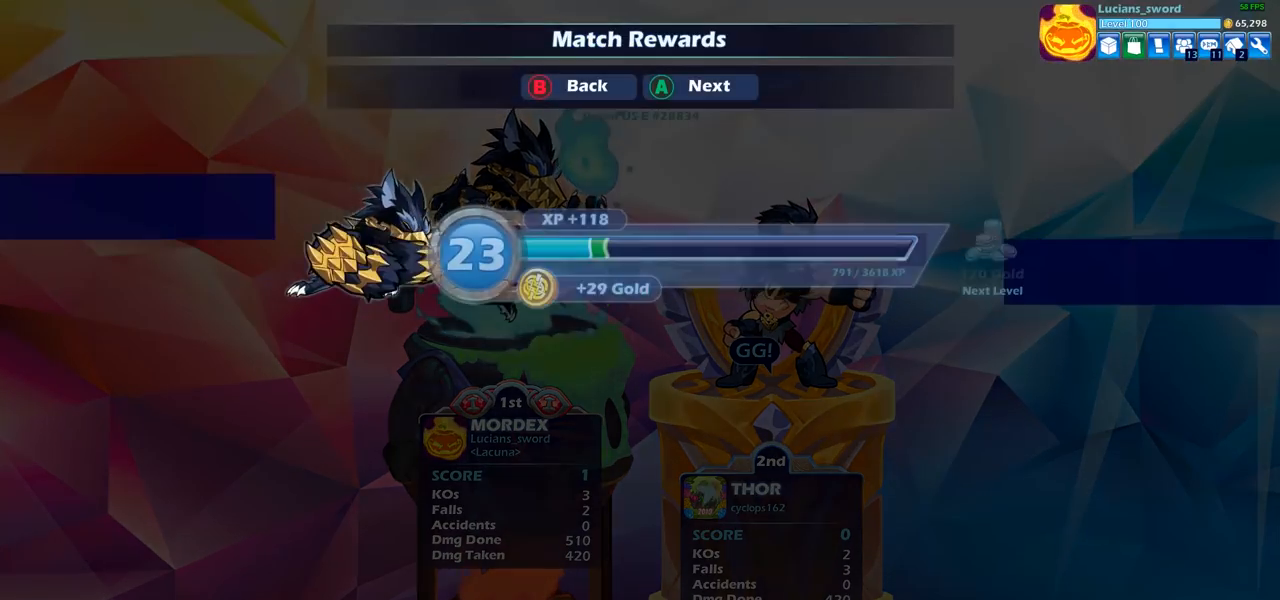
{"buttons": [], "left_stick": "center", "right_stick": "center", "events": [[67, "CROSS", "up"], [183, "CROSS", "down"], [283, "CROSS", "up"]]}
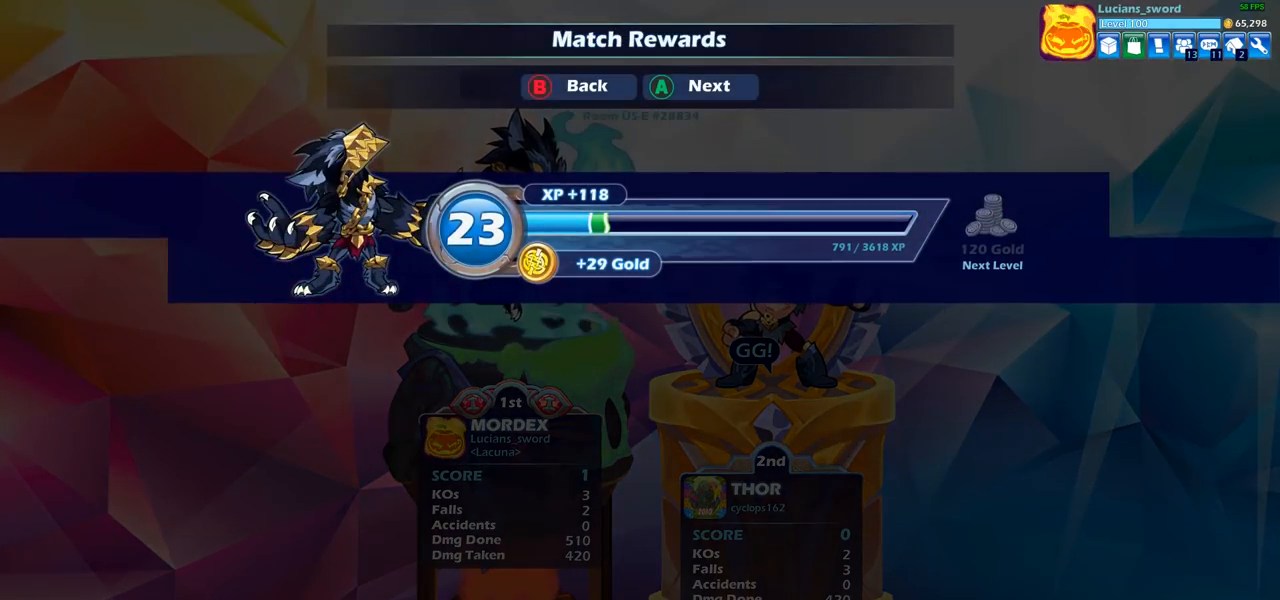
{"buttons": [], "left_stick": "center", "right_stick": "center", "events": []}
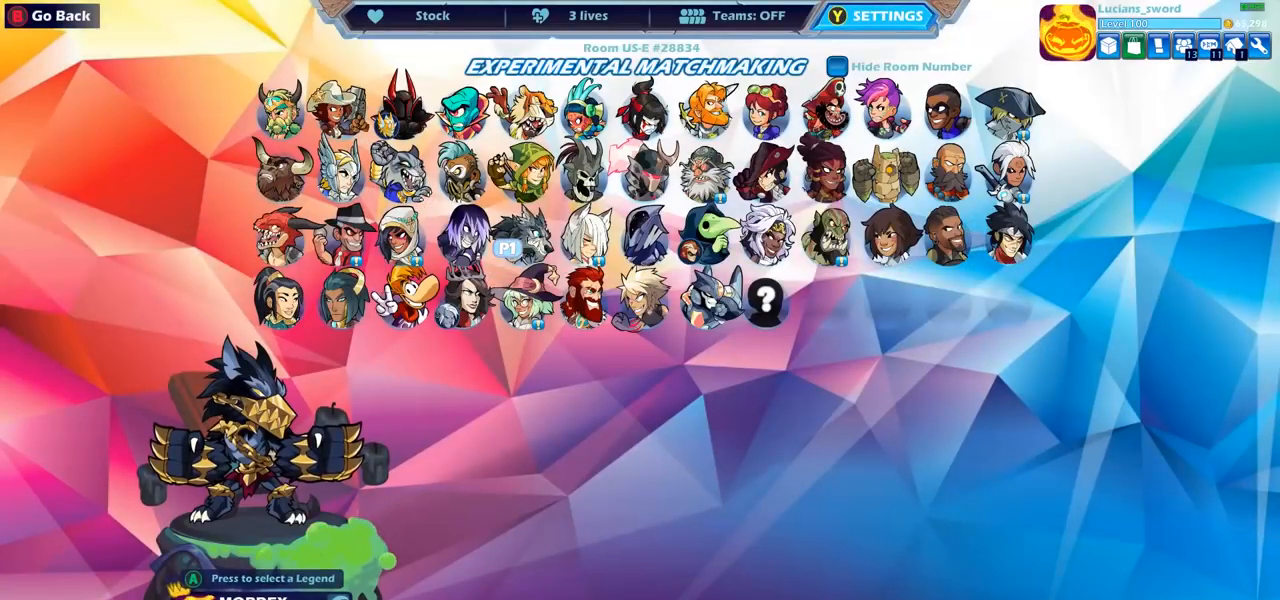
{"buttons": [], "left_stick": "center", "right_stick": "center", "events": []}
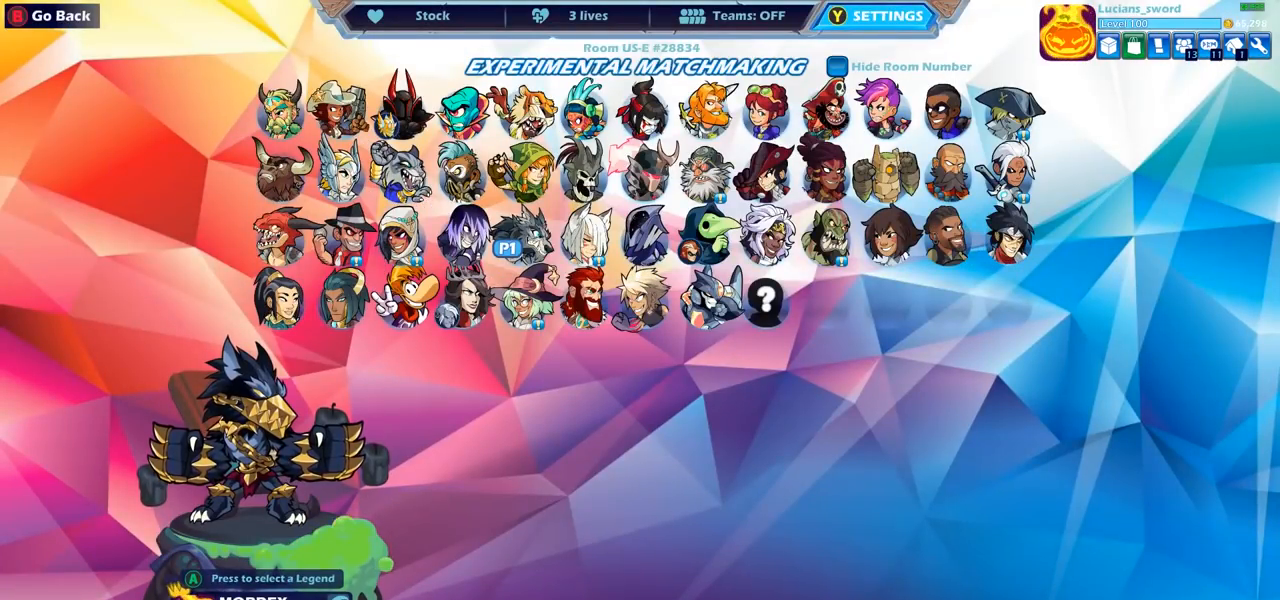
{"buttons": [], "left_stick": "center", "right_stick": "center", "events": [[217, "DPAD_DOWN", "down"], [350, "DPAD_DOWN", "up"]]}
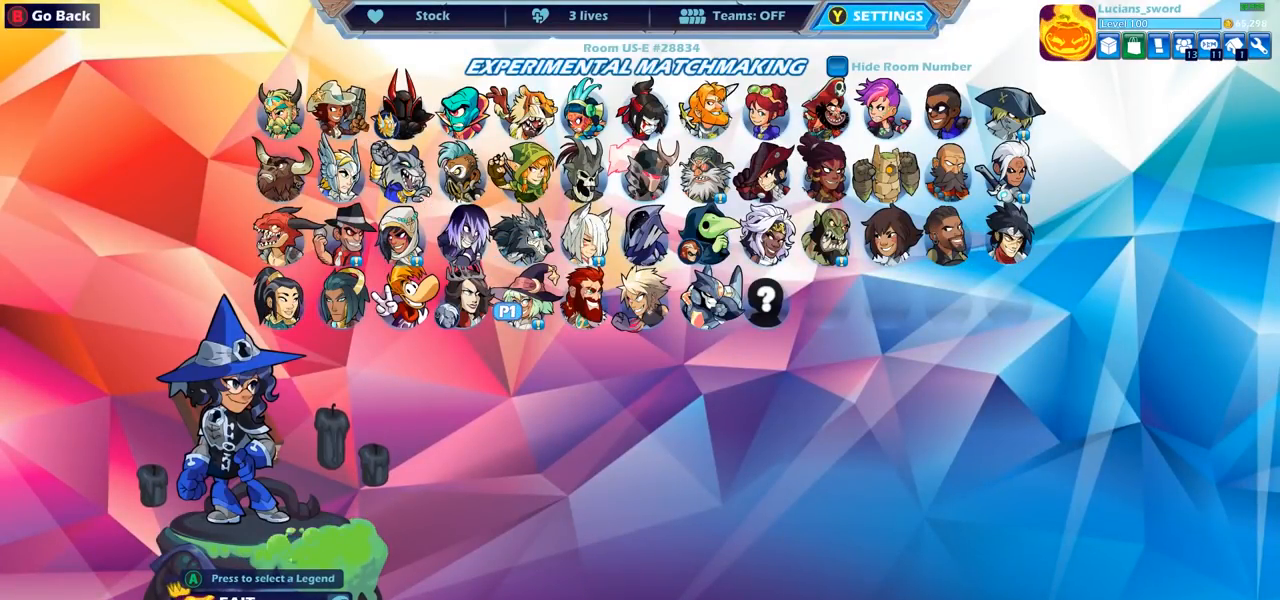
{"buttons": [], "left_stick": "center", "right_stick": "center", "events": []}
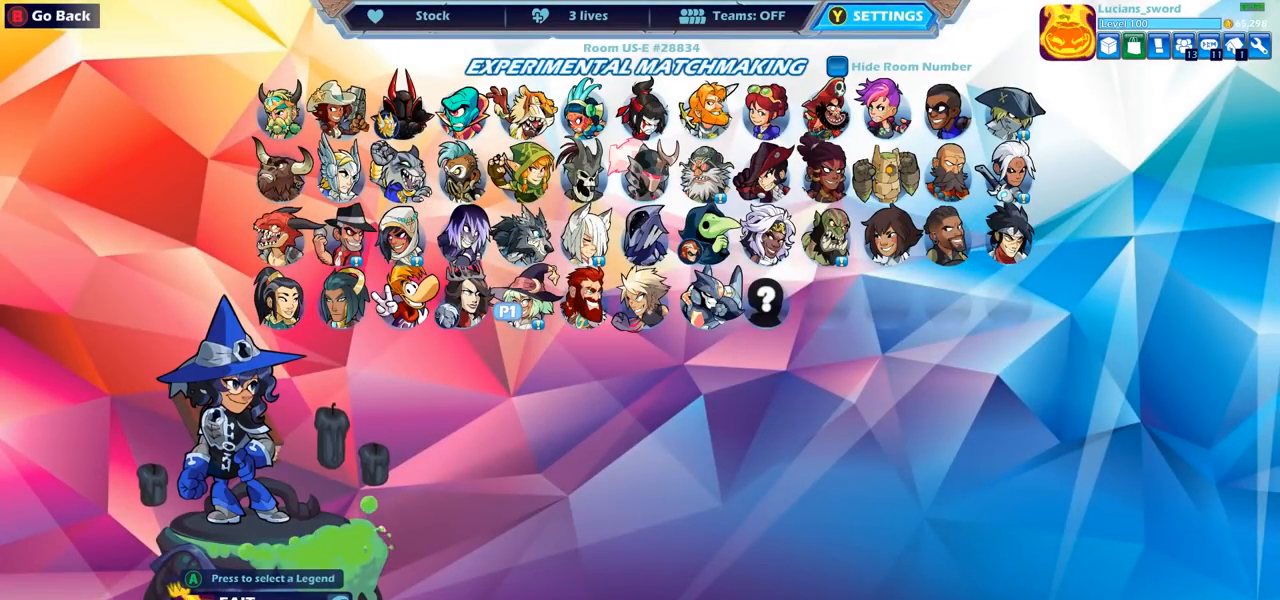
{"buttons": [], "left_stick": "center", "right_stick": "center", "events": [[183, "DPAD_UP", "down"], [317, "DPAD_UP", "up"]]}
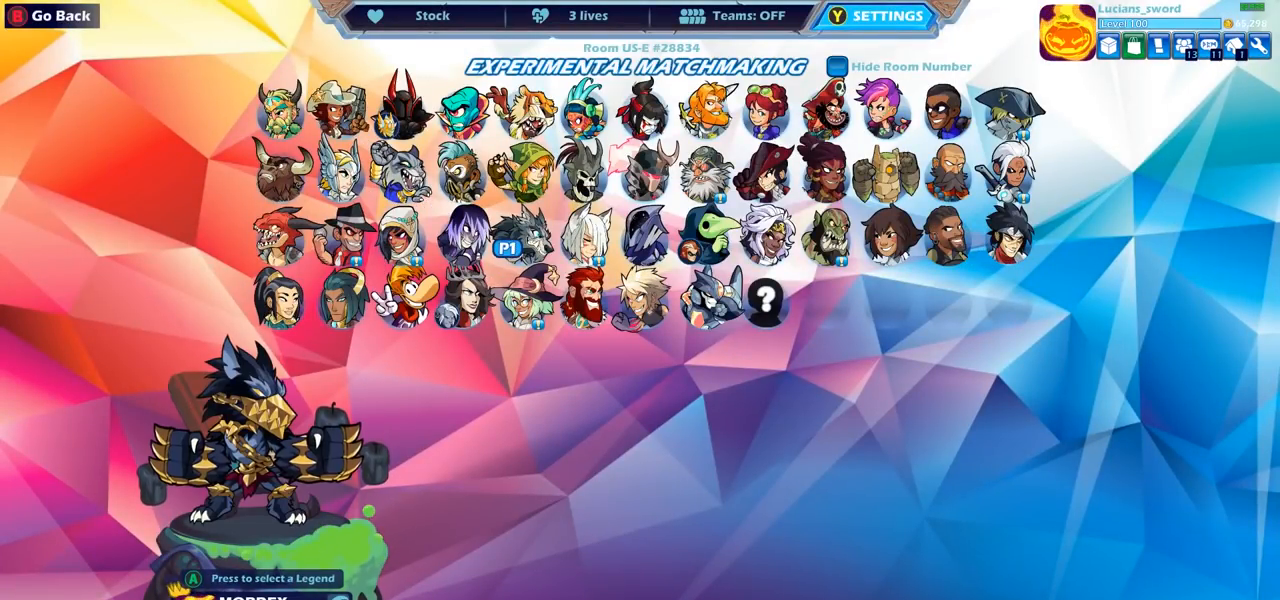
{"buttons": [], "left_stick": "center", "right_stick": "center", "events": [[17, "DPAD_UP", "down"], [117, "DPAD_UP", "up"], [400, "DPAD_RIGHT", "down"], [500, "DPAD_RIGHT", "up"]]}
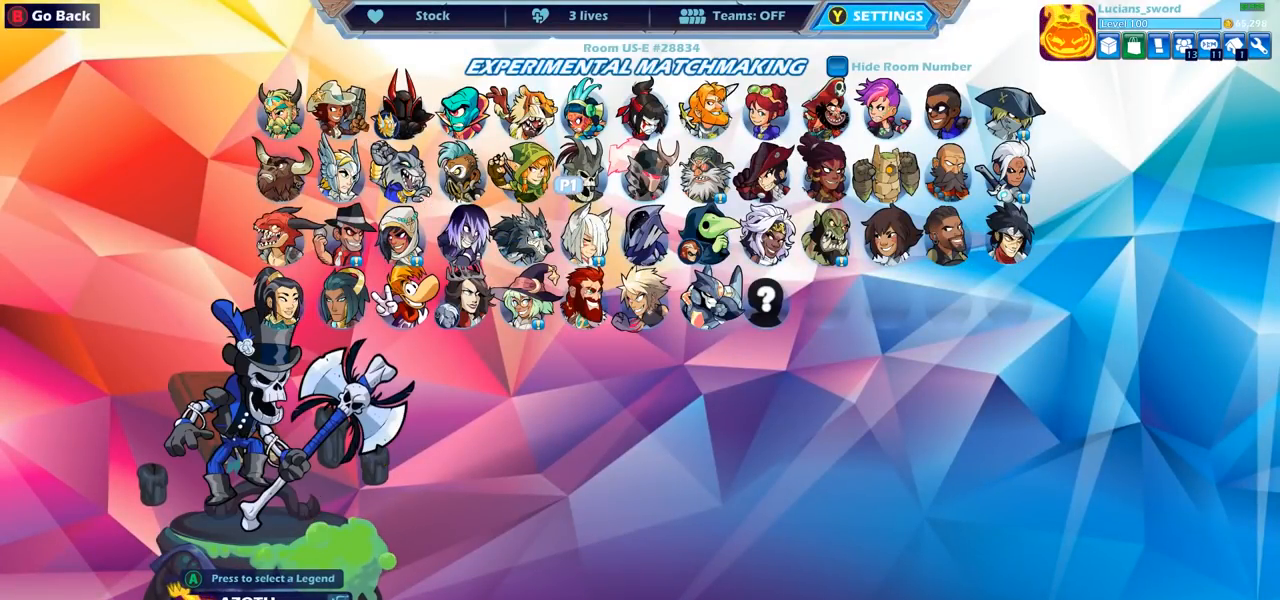
{"buttons": [], "left_stick": "center", "right_stick": "center", "events": [[117, "DPAD_RIGHT", "down"], [183, "DPAD_RIGHT", "up"], [250, "DPAD_RIGHT", "down"], [333, "DPAD_RIGHT", "up"], [433, "DPAD_RIGHT", "down"], [483, "DPAD_RIGHT", "up"]]}
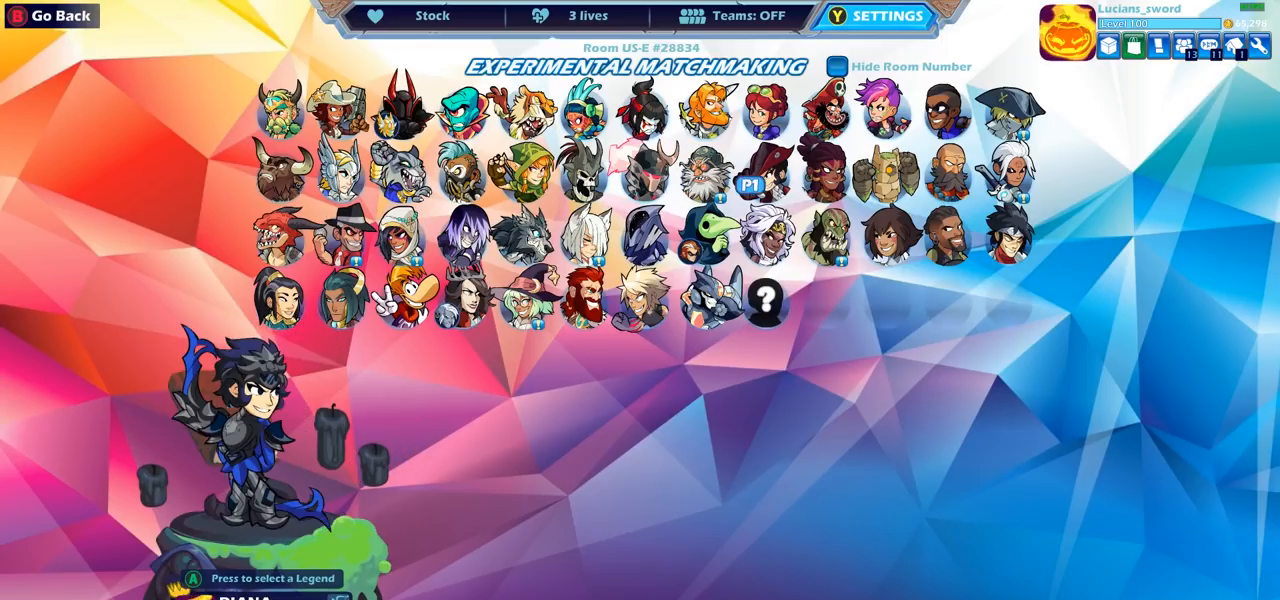
{"buttons": ["DPAD_LEFT"], "left_stick": "center", "right_stick": "center", "events": [[100, "DPAD_DOWN", "down"], [183, "DPAD_DOWN", "up"], [350, "DPAD_LEFT", "down"], [433, "DPAD_LEFT", "up"], [500, "DPAD_LEFT", "down"]]}
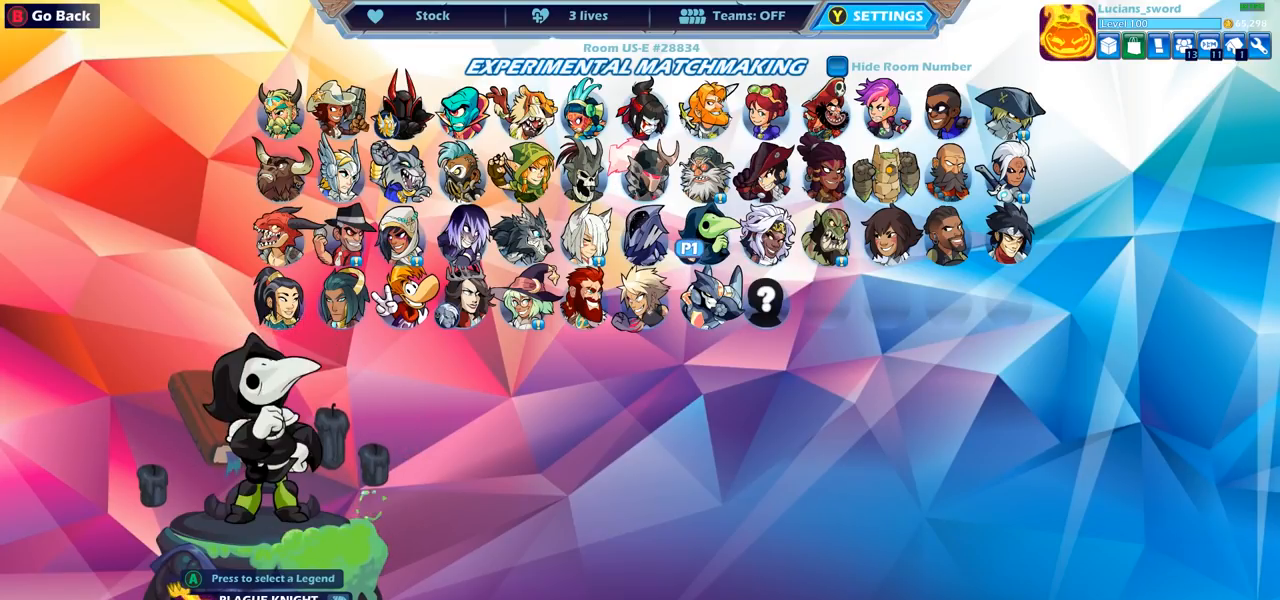
{"buttons": [], "left_stick": "center", "right_stick": "center", "events": [[150, "DPAD_LEFT", "up"], [267, "DPAD_LEFT", "down"], [400, "DPAD_LEFT", "up"]]}
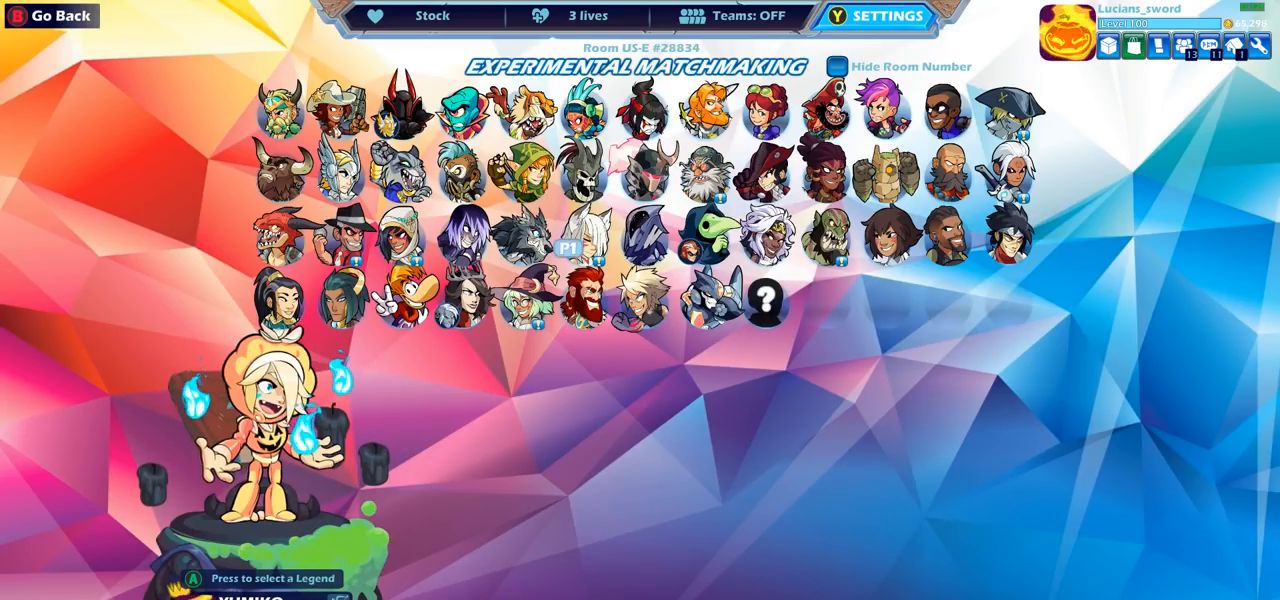
{"buttons": [], "left_stick": "center", "right_stick": "center", "events": [[33, "DPAD_LEFT", "down"], [117, "DPAD_LEFT", "up"]]}
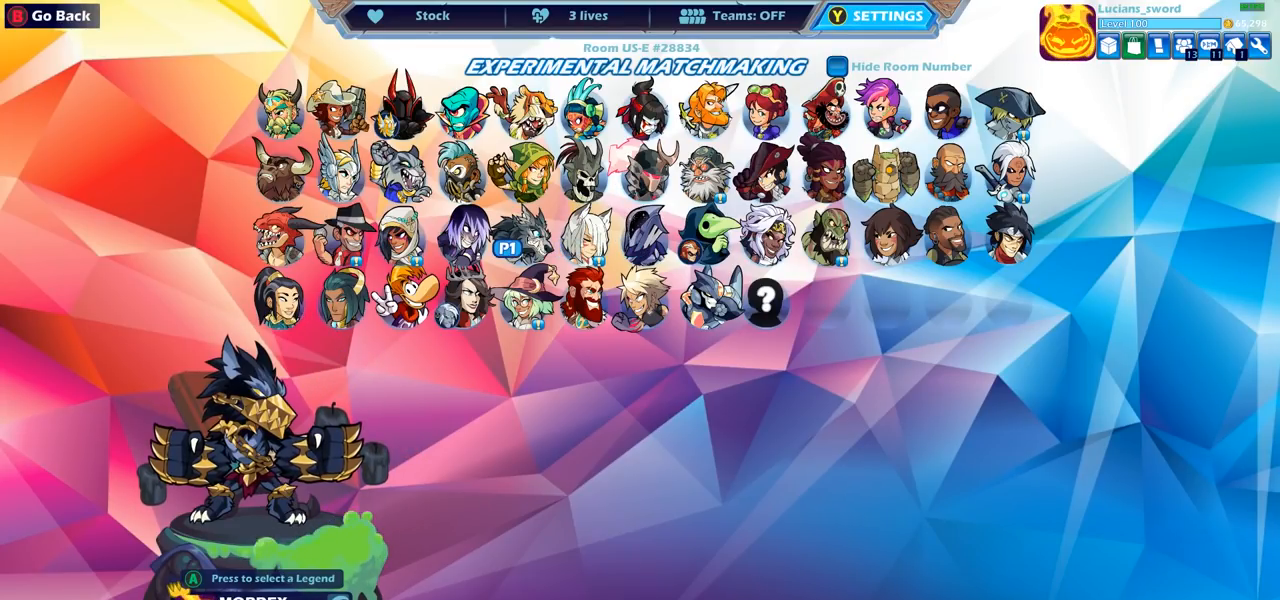
{"buttons": [], "left_stick": "center", "right_stick": "center", "events": []}
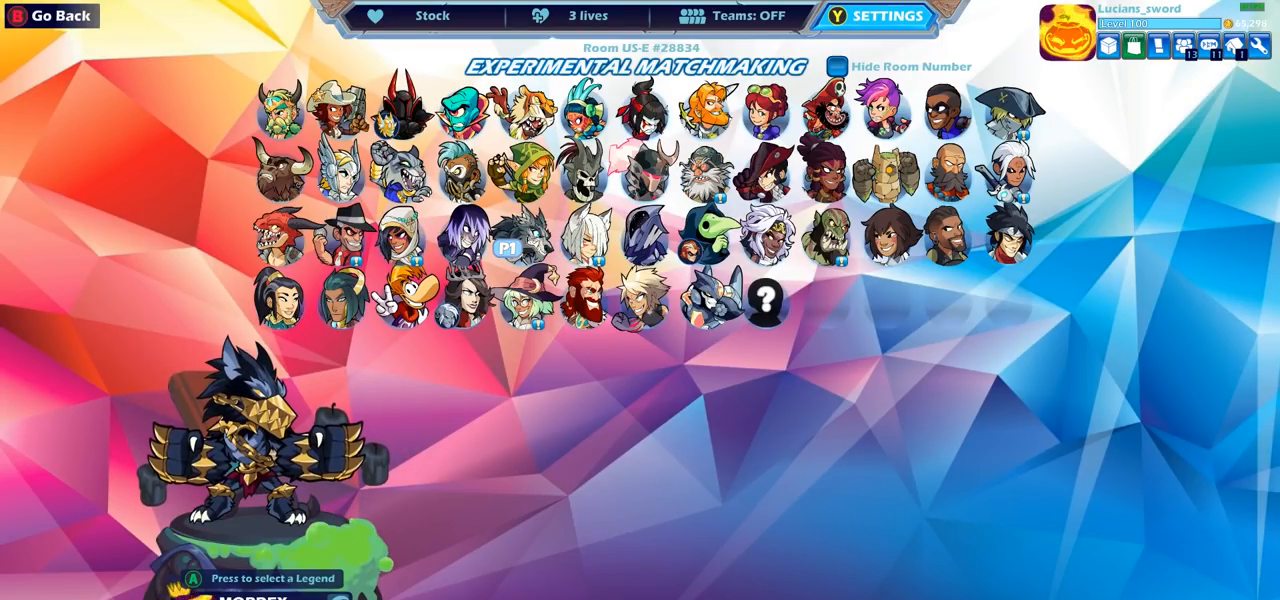
{"buttons": [], "left_stick": "center", "right_stick": "center", "events": []}
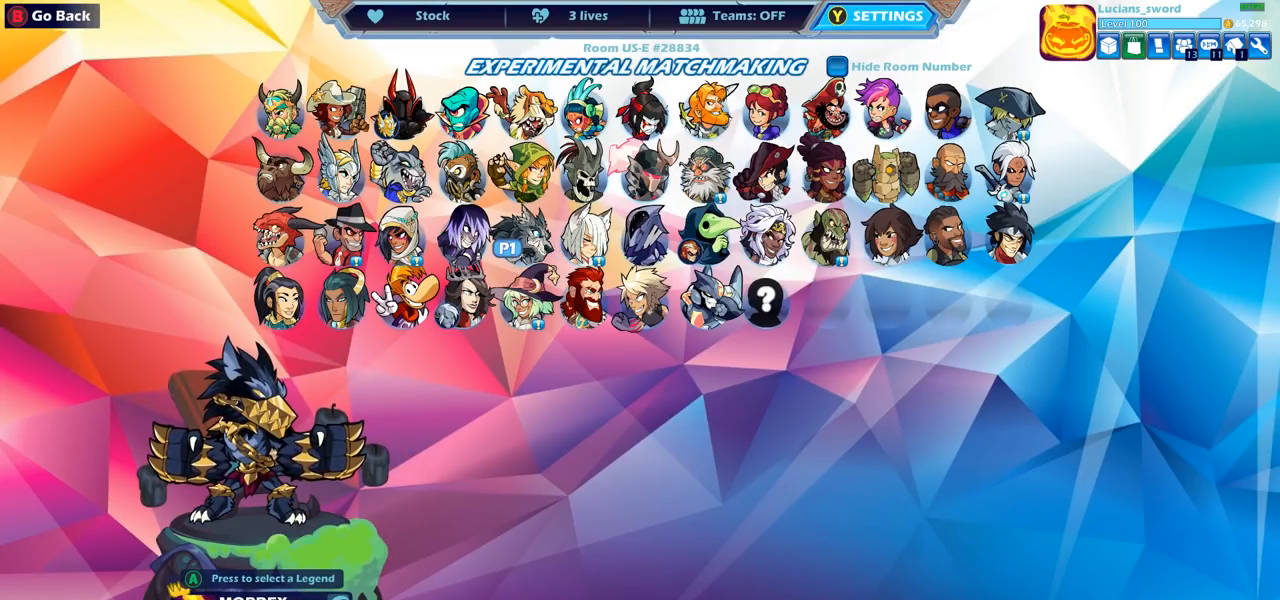
{"buttons": [], "left_stick": "center", "right_stick": "center", "events": []}
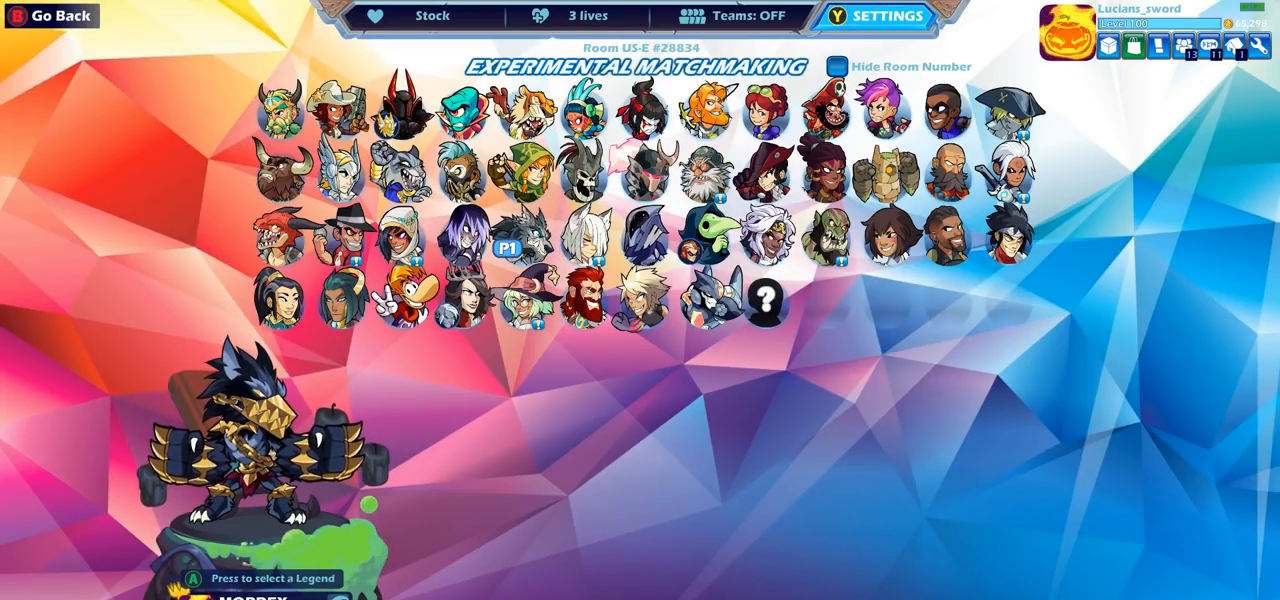
{"buttons": [], "left_stick": "center", "right_stick": "center", "events": []}
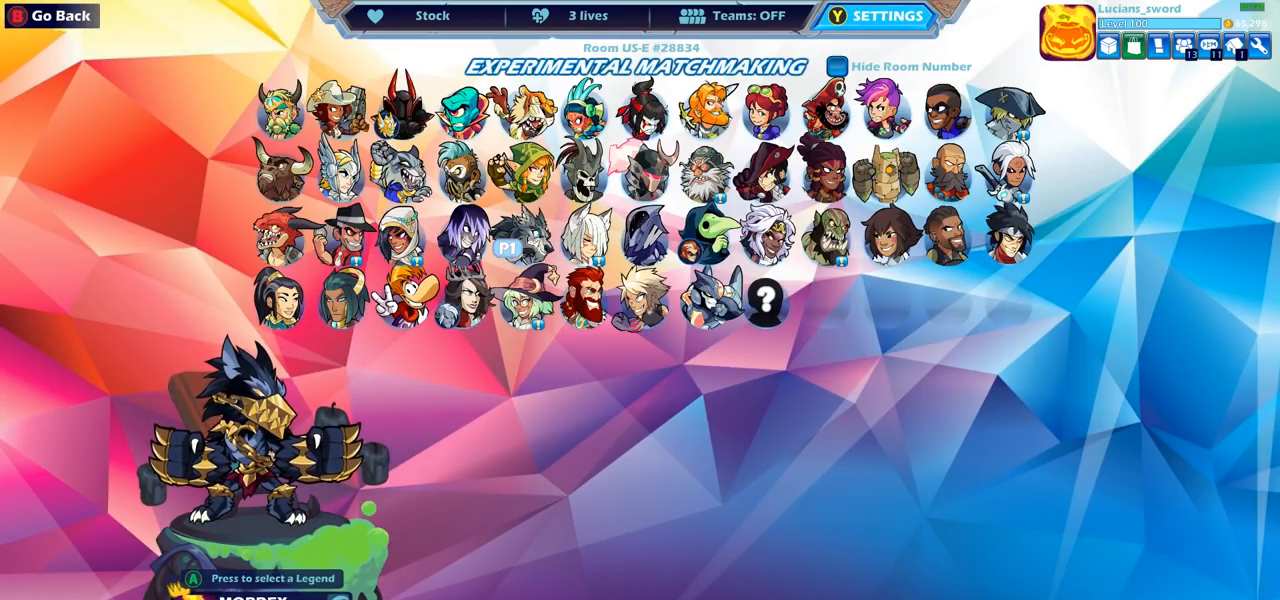
{"buttons": [], "left_stick": "center", "right_stick": "center", "events": []}